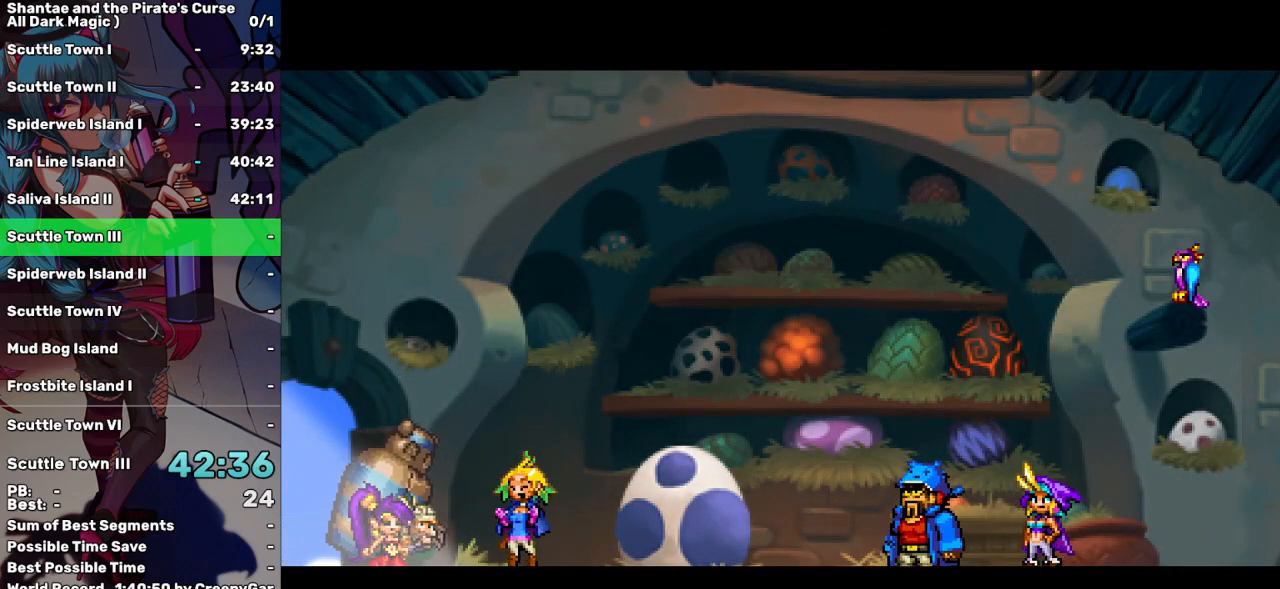
Gameplay with keyboard; each line is a JSON object with the keys held at the frame after it. "events" lists presses ("down") and releases ("up") of "a", "d", "down", "e", "escape", "left", "p", "q", "r", "right", "s", "space", "t", "tab", "up" and "w" between this image and that frame as [ms after this image, input, new state], when the widget could be followed in between. No other keys are recorded. Mouse input is not recorded.
{"keys": [], "events": [[67, "right", "down"], [167, "right", "up"]]}
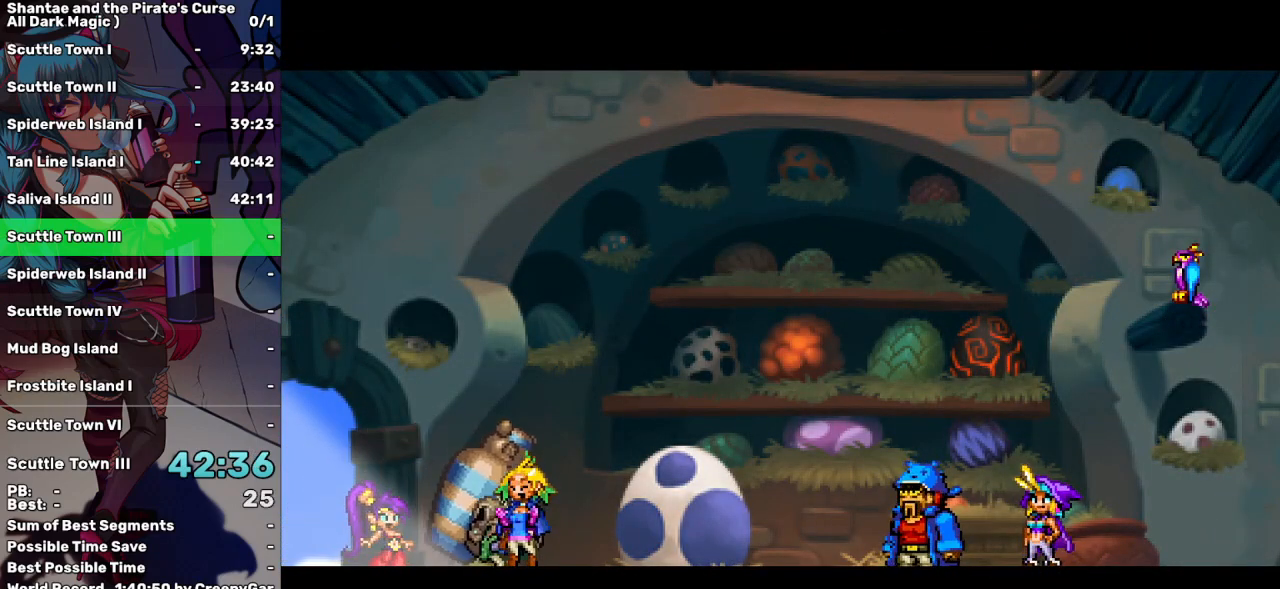
{"keys": [], "events": [[267, "right", "down"], [317, "right", "up"]]}
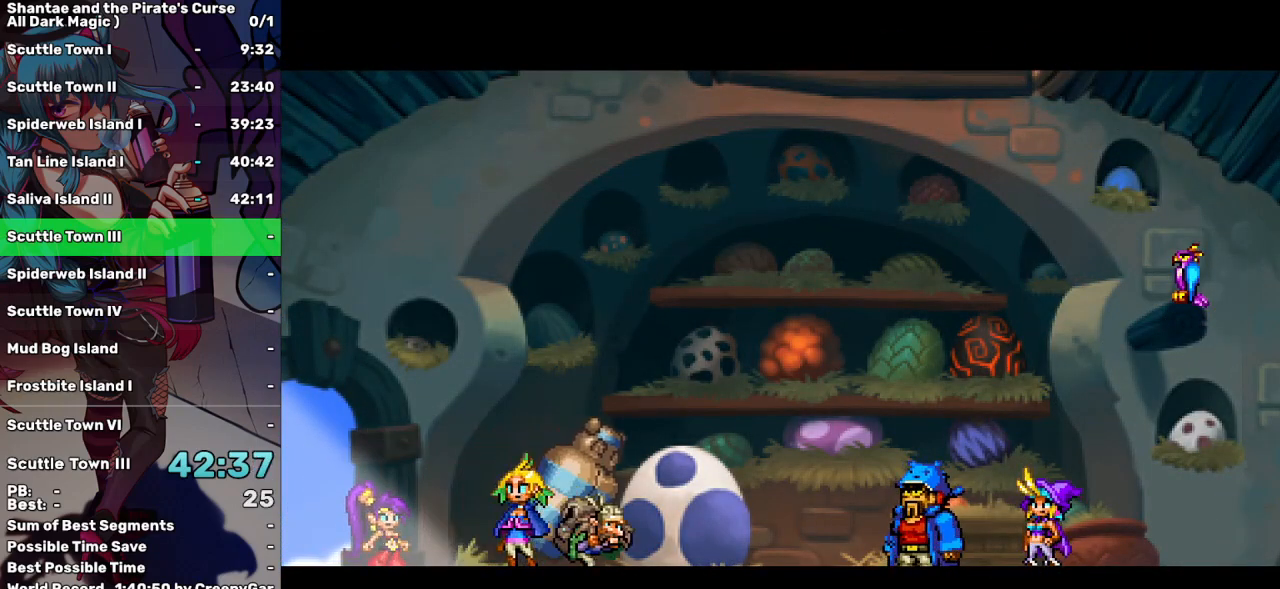
{"keys": ["right"], "events": [[334, "right", "down"]]}
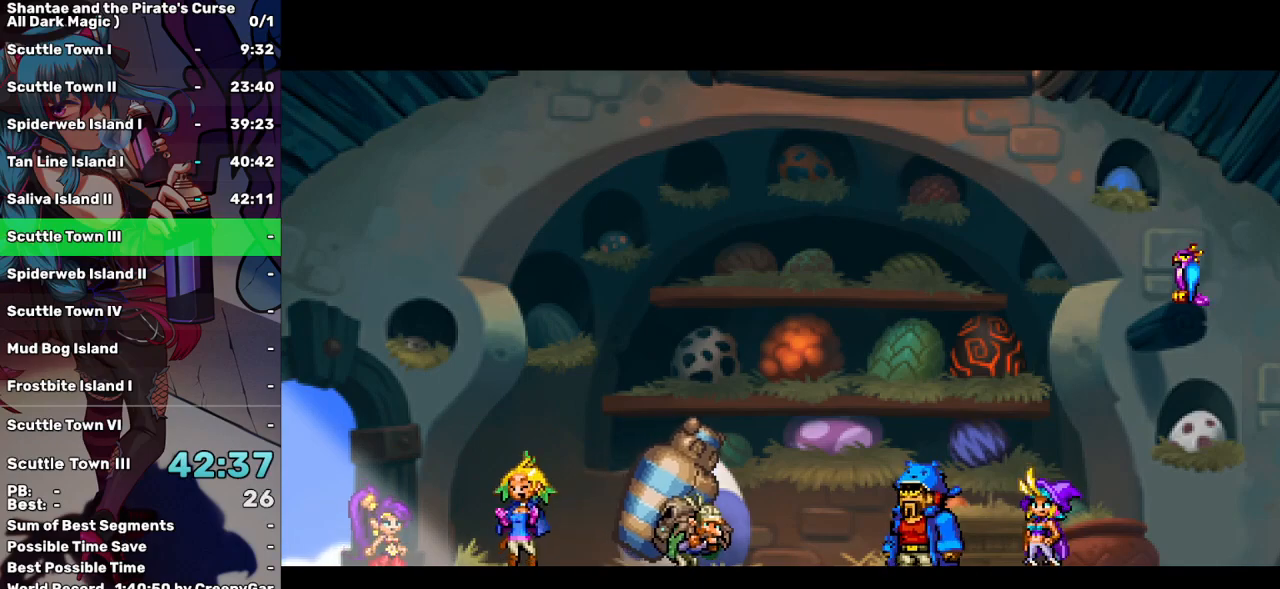
{"keys": ["right"], "events": []}
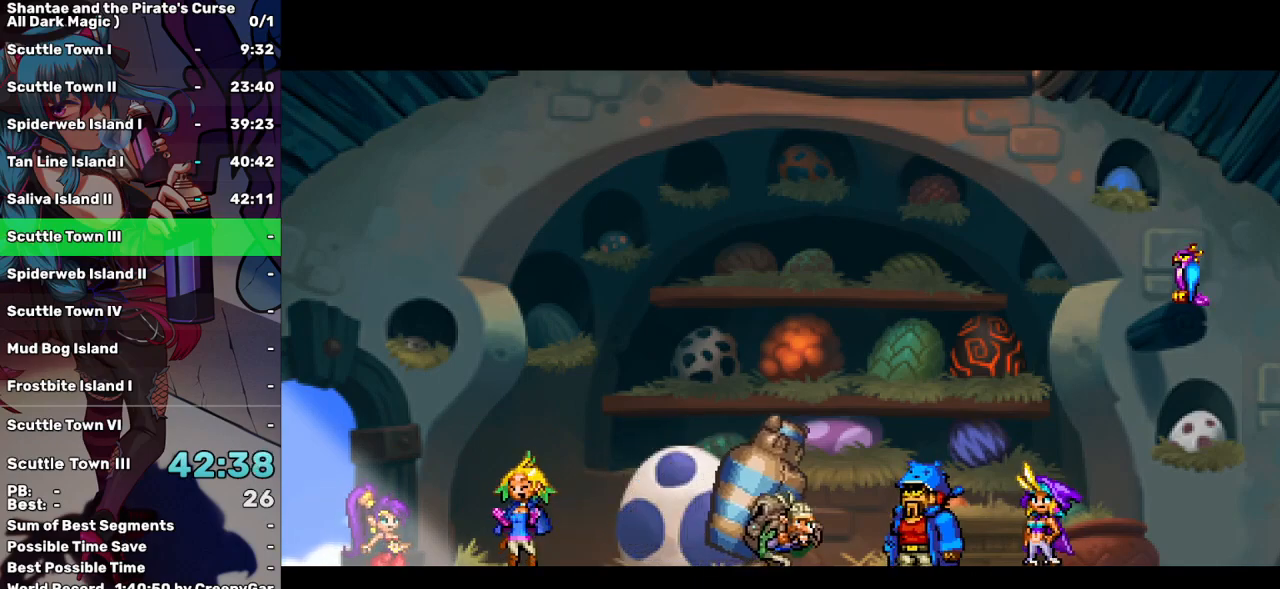
{"keys": ["right"], "events": []}
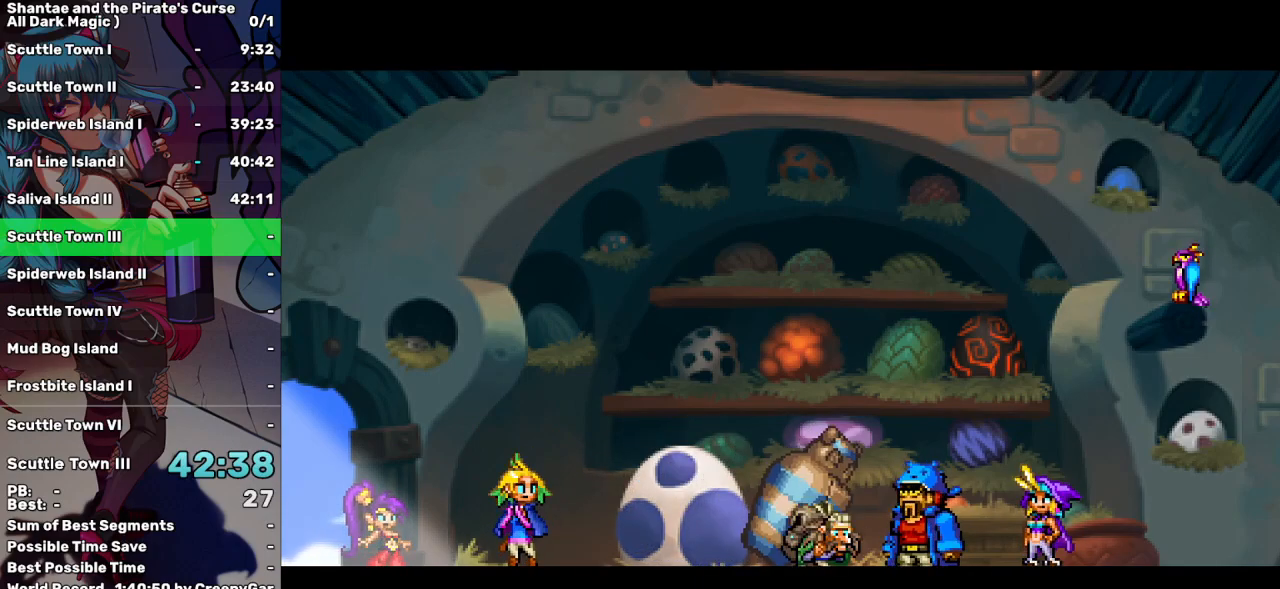
{"keys": ["right"], "events": []}
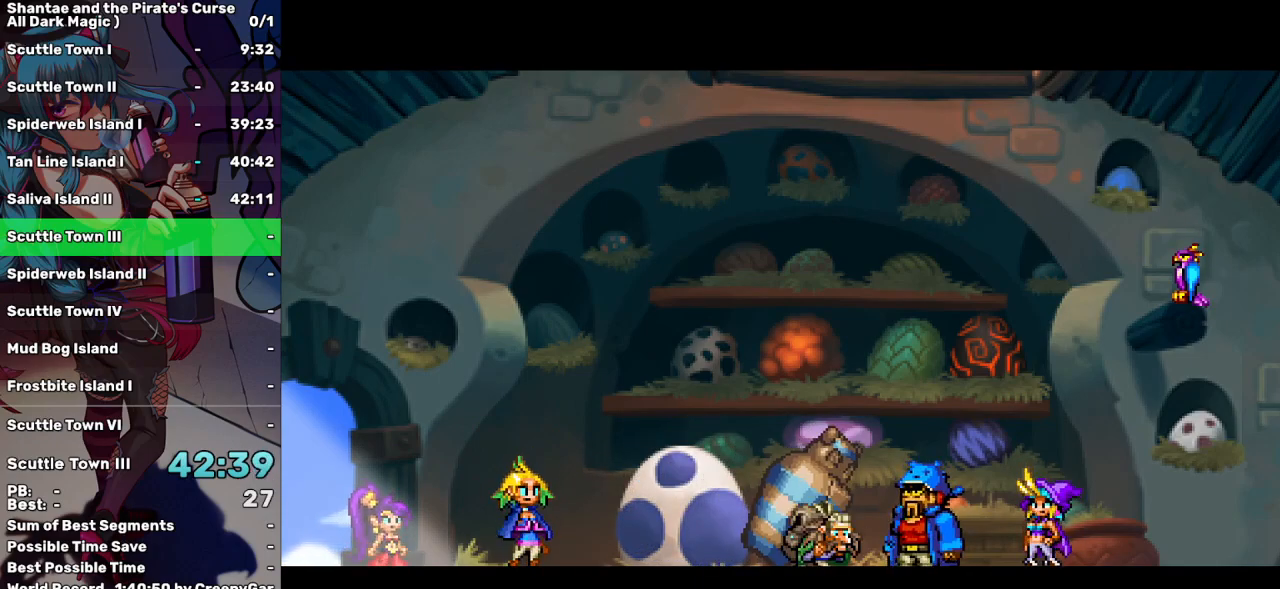
{"keys": ["right"], "events": []}
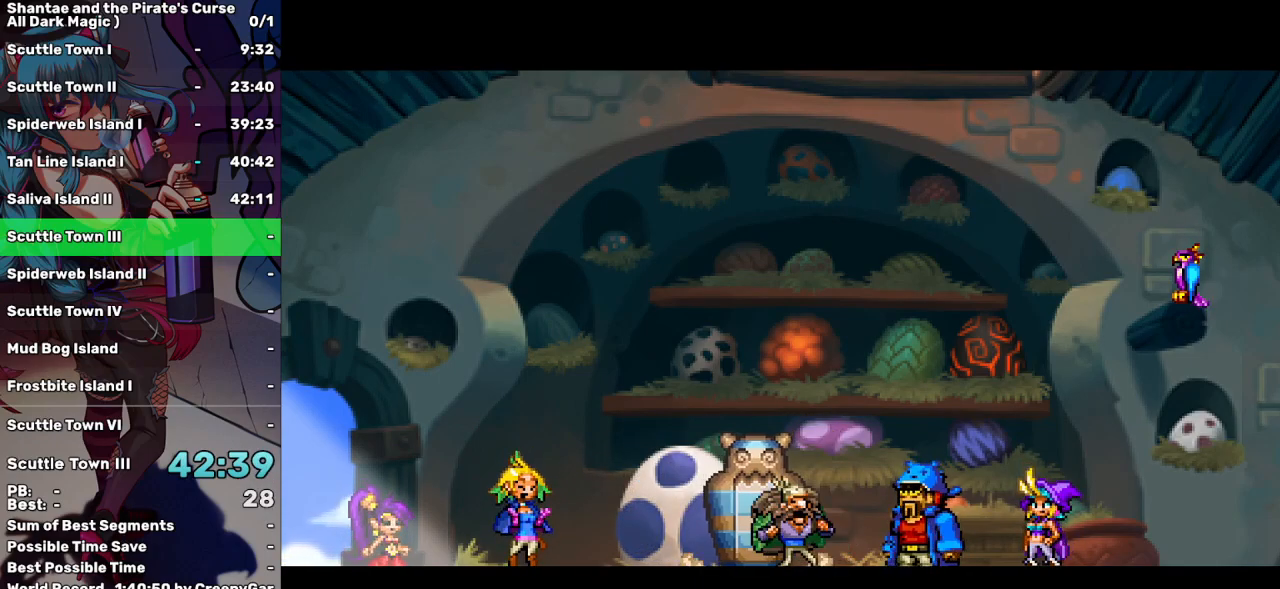
{"keys": ["right"], "events": []}
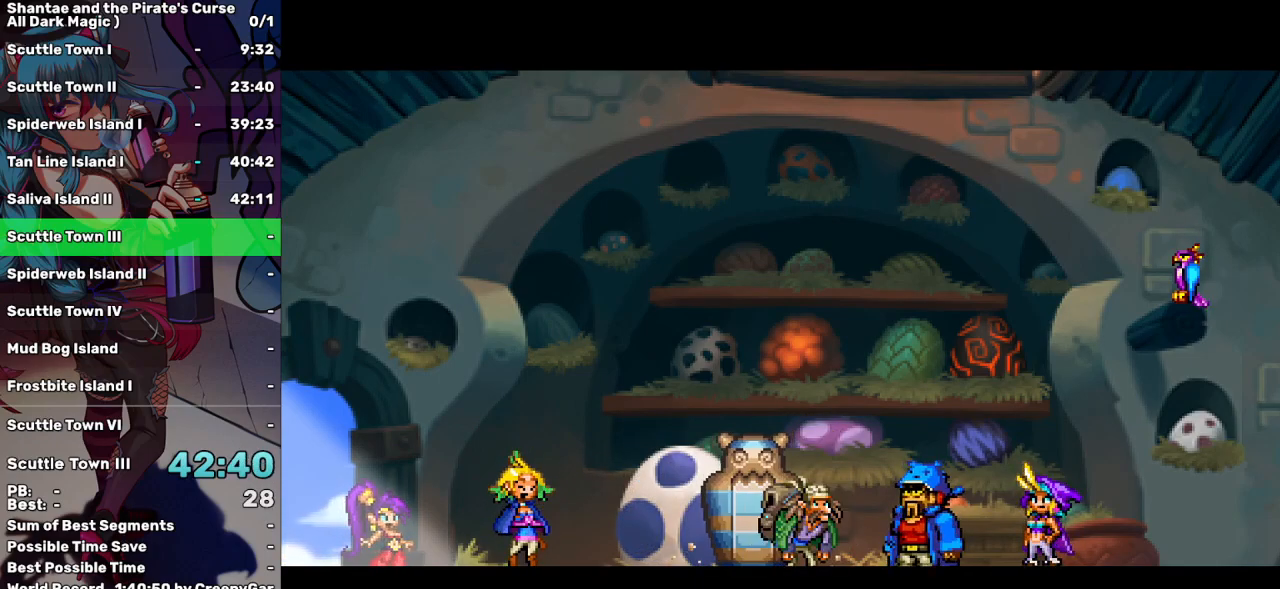
{"keys": ["right"], "events": []}
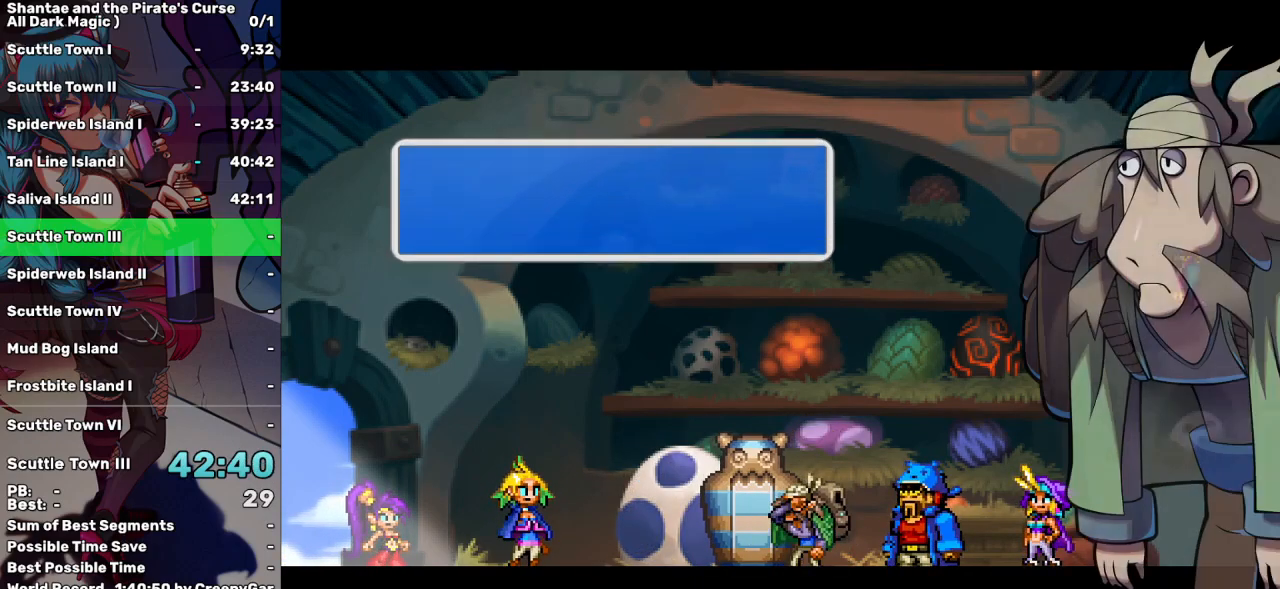
{"keys": ["right"], "events": [[217, "tab", "down"], [300, "tab", "up"]]}
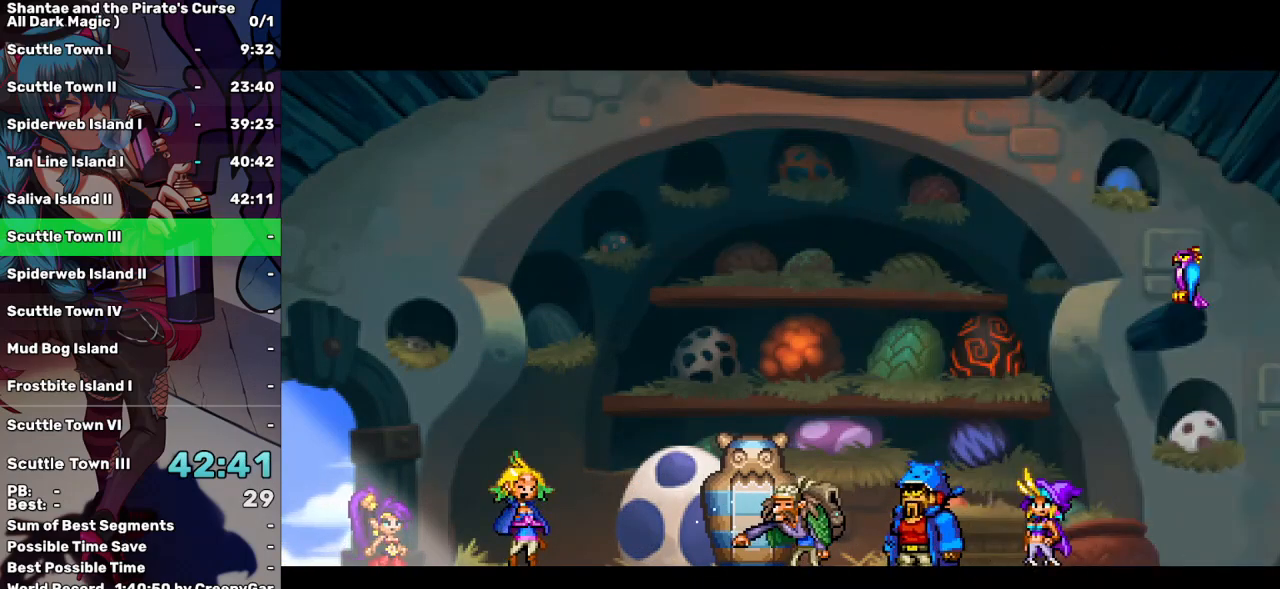
{"keys": ["right", "tab"], "events": [[467, "tab", "down"]]}
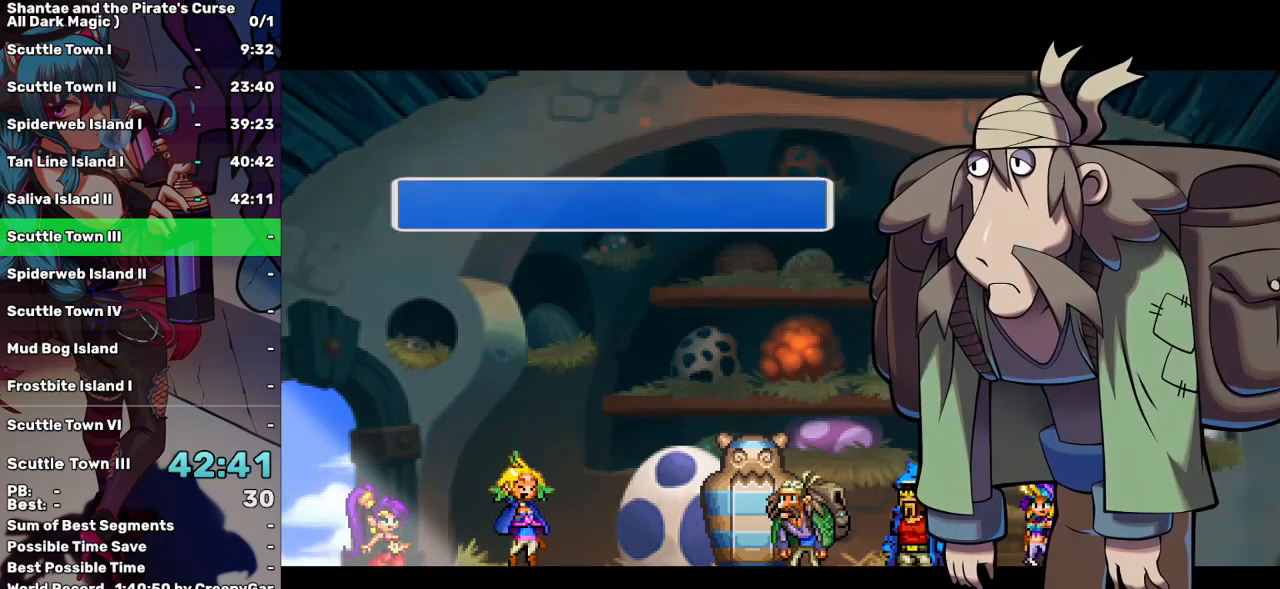
{"keys": ["right"], "events": [[50, "tab", "up"]]}
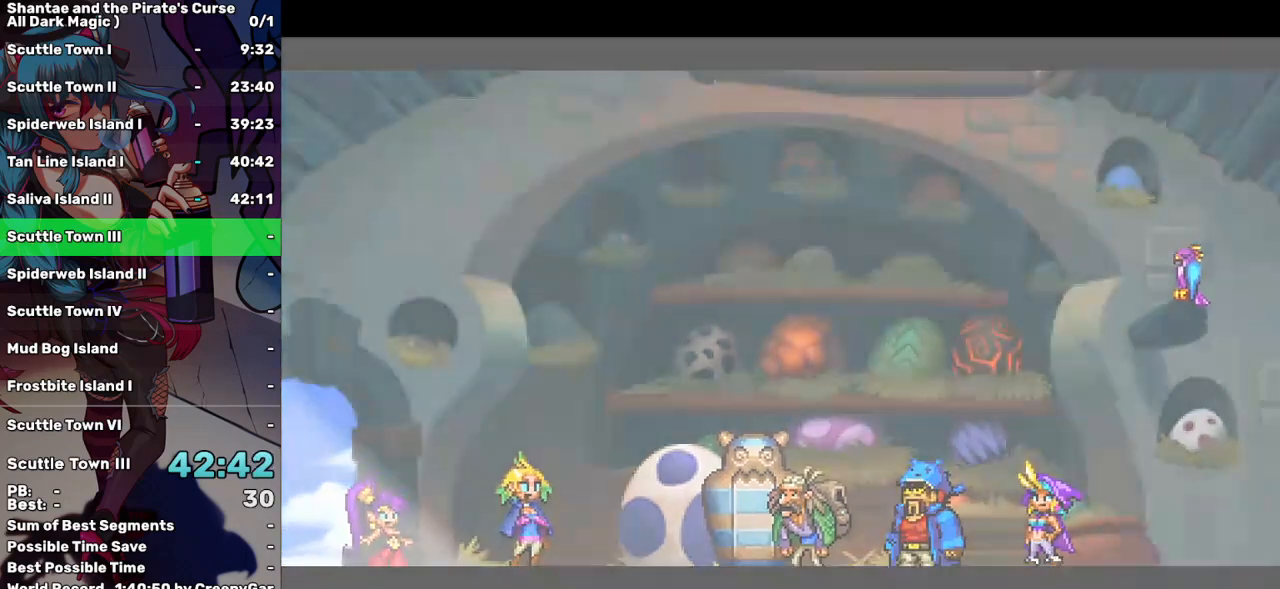
{"keys": ["right"], "events": []}
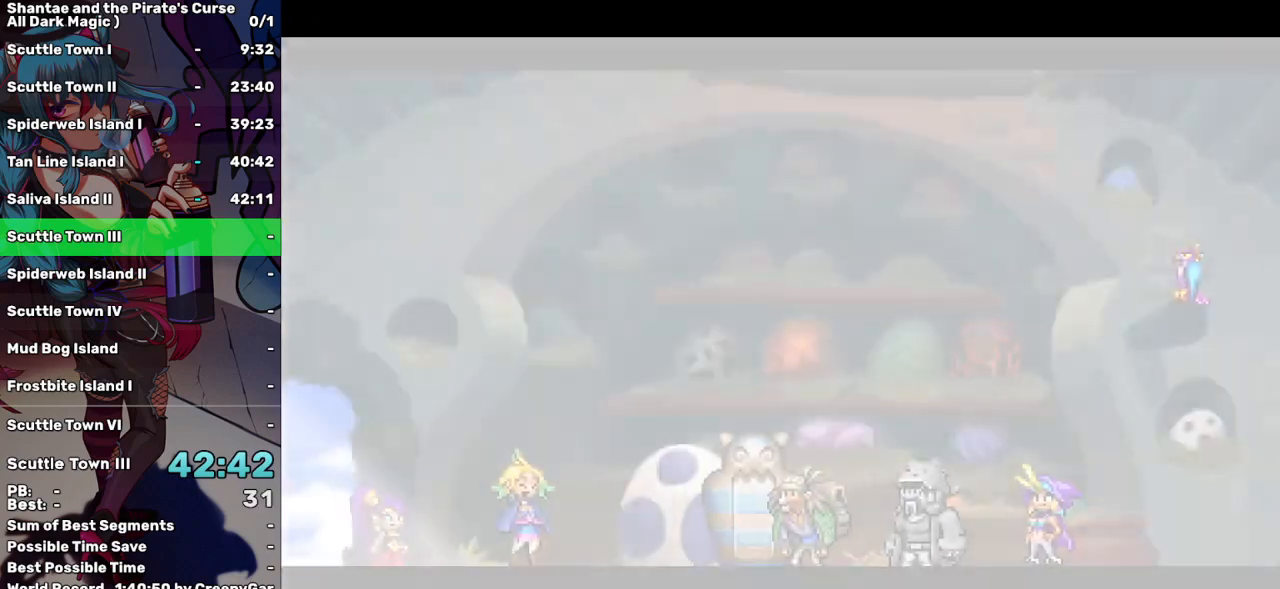
{"keys": ["right"], "events": []}
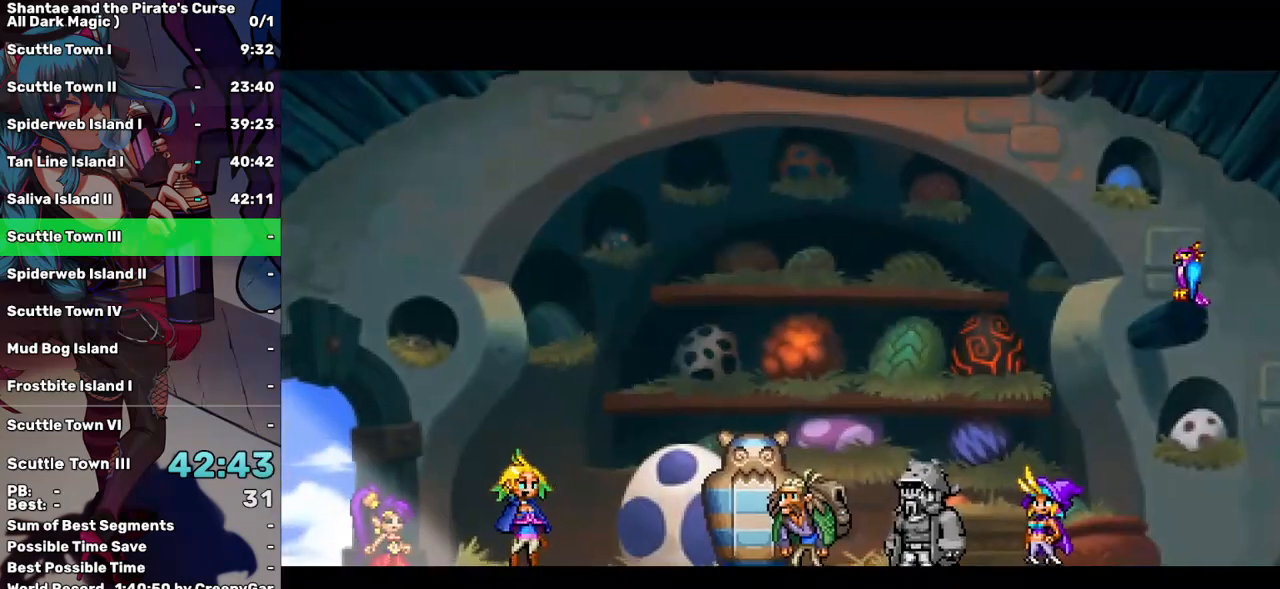
{"keys": ["right"], "events": []}
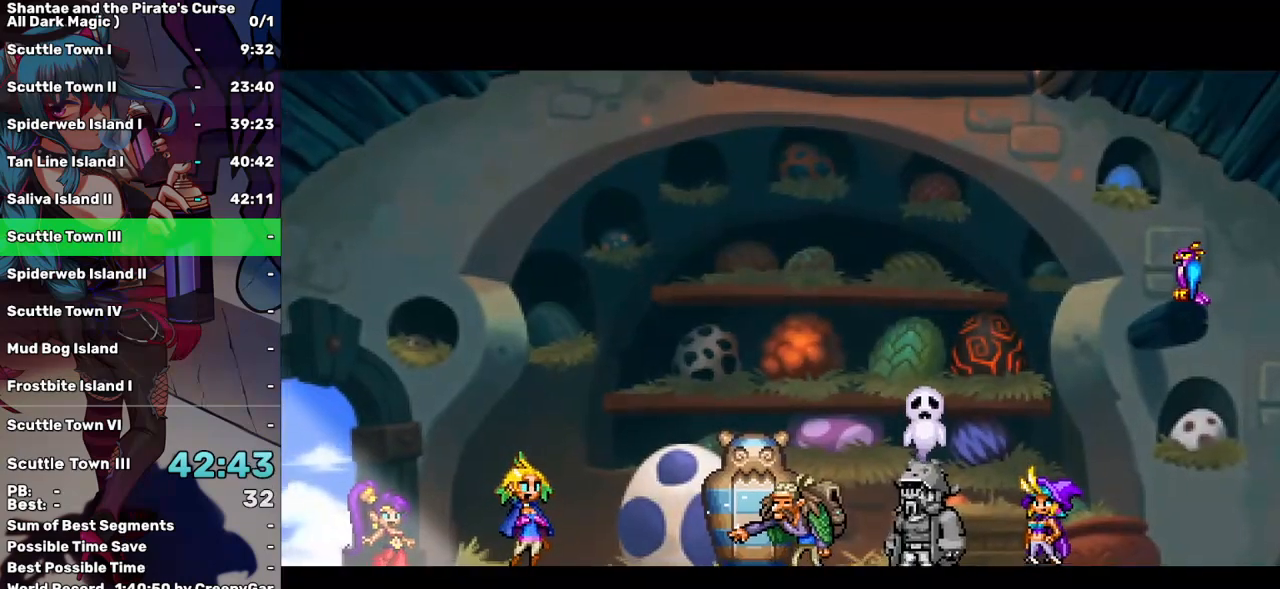
{"keys": ["right"], "events": []}
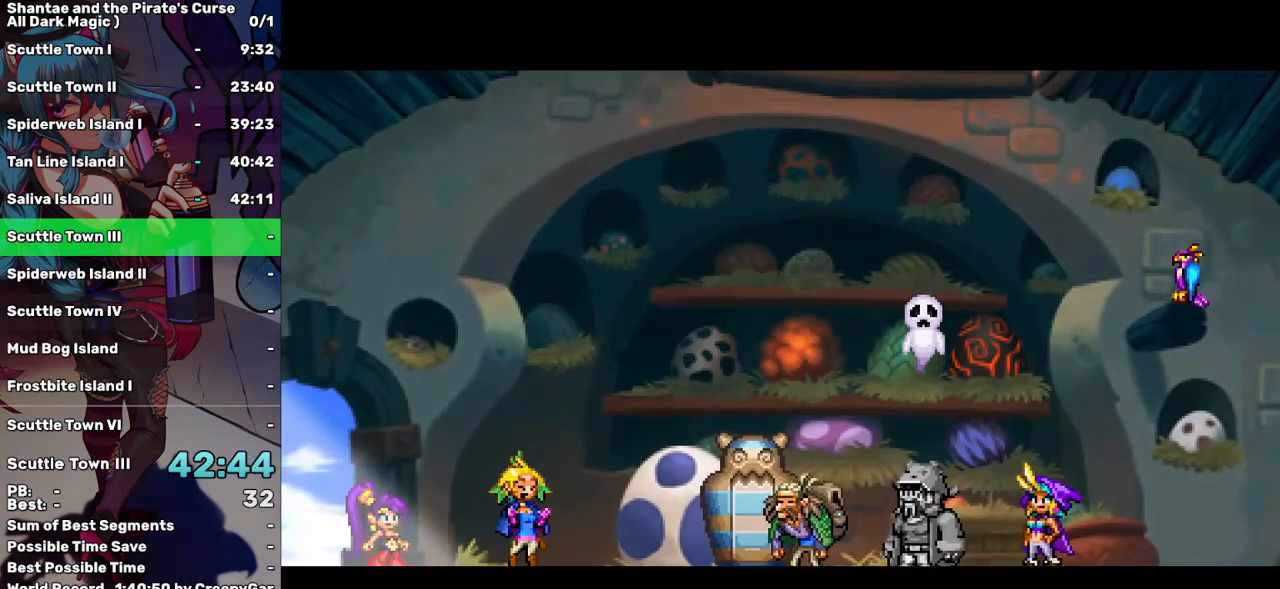
{"keys": ["right"], "events": []}
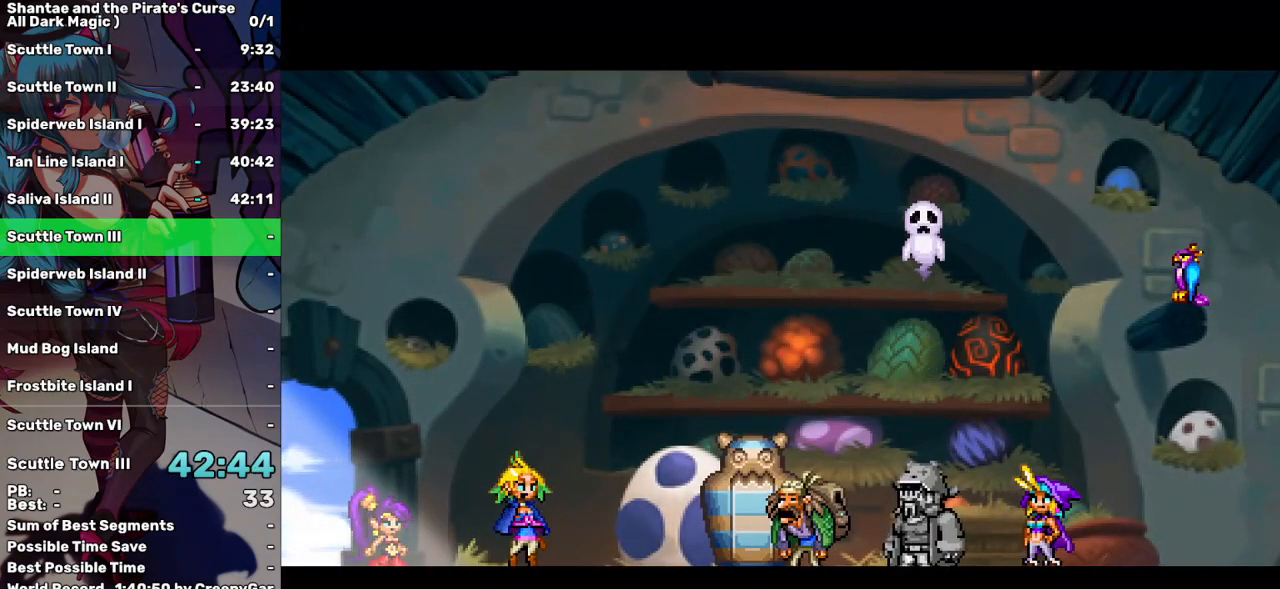
{"keys": ["right"], "events": []}
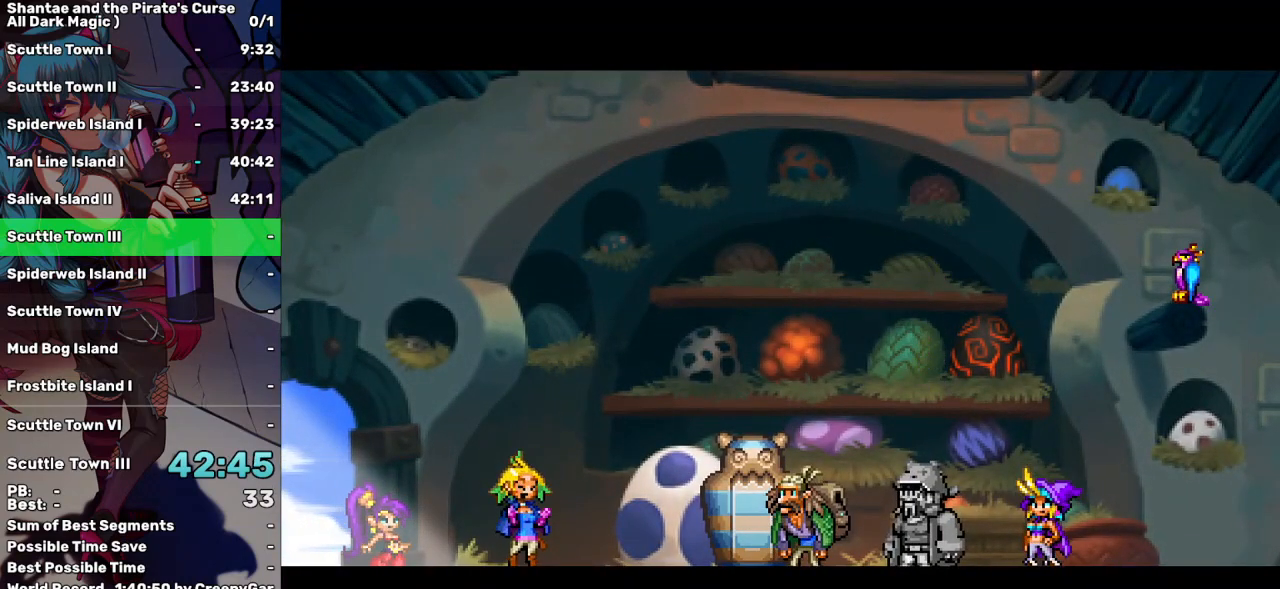
{"keys": ["right"], "events": []}
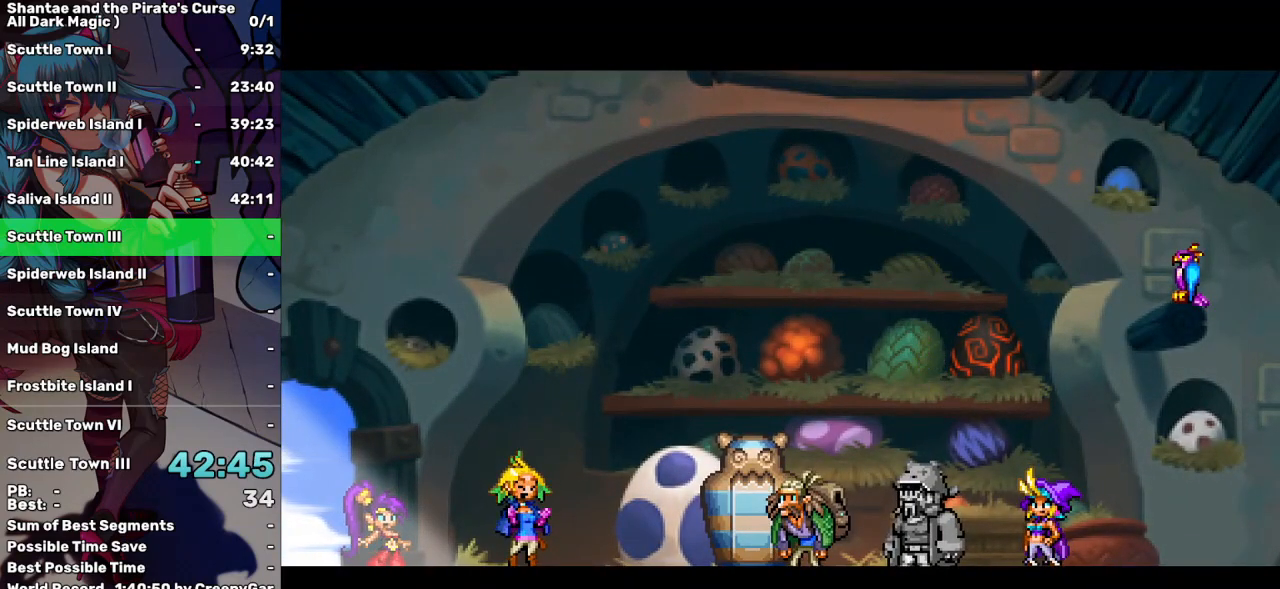
{"keys": ["right"], "events": []}
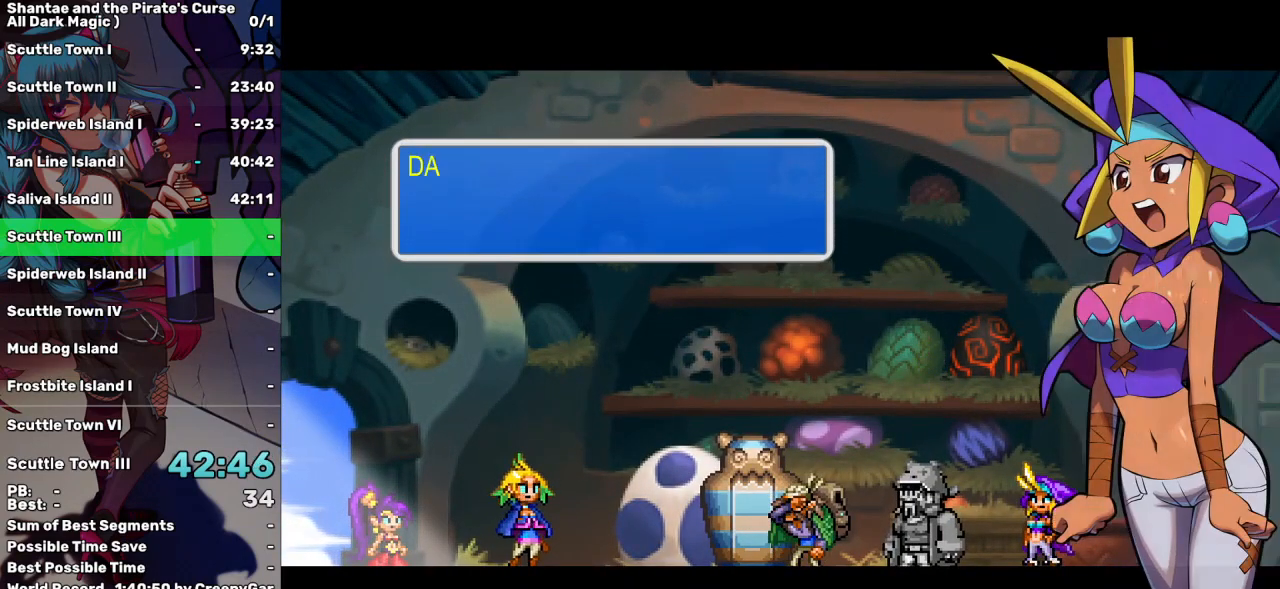
{"keys": ["right"], "events": [[100, "tab", "down"], [200, "tab", "up"]]}
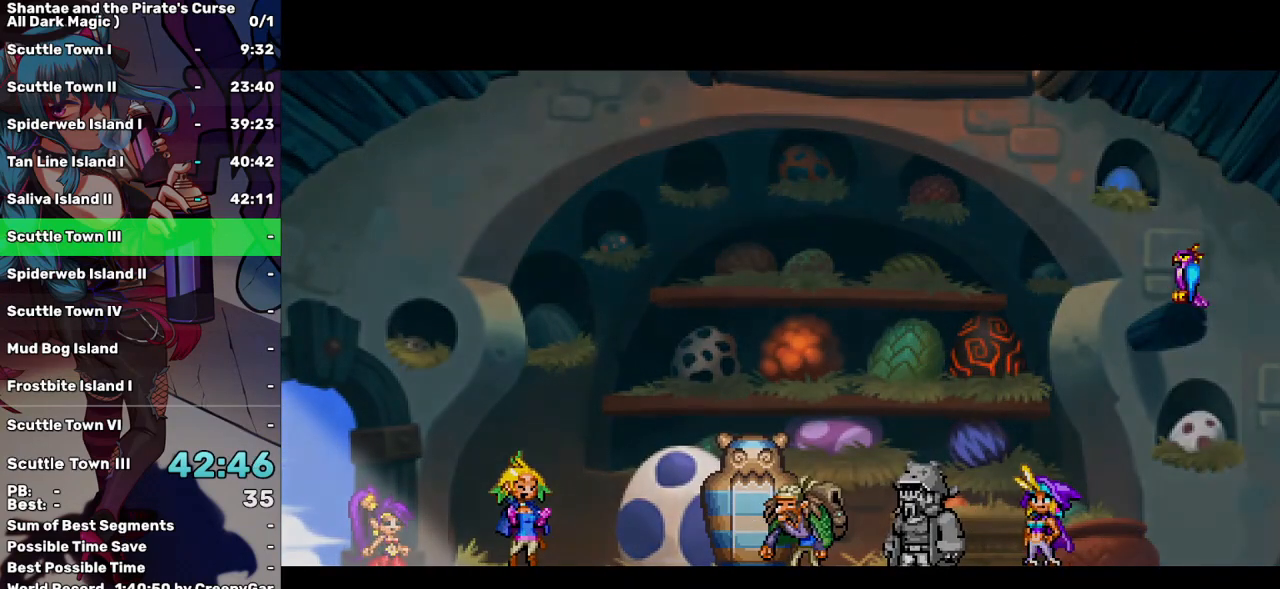
{"keys": ["right"], "events": []}
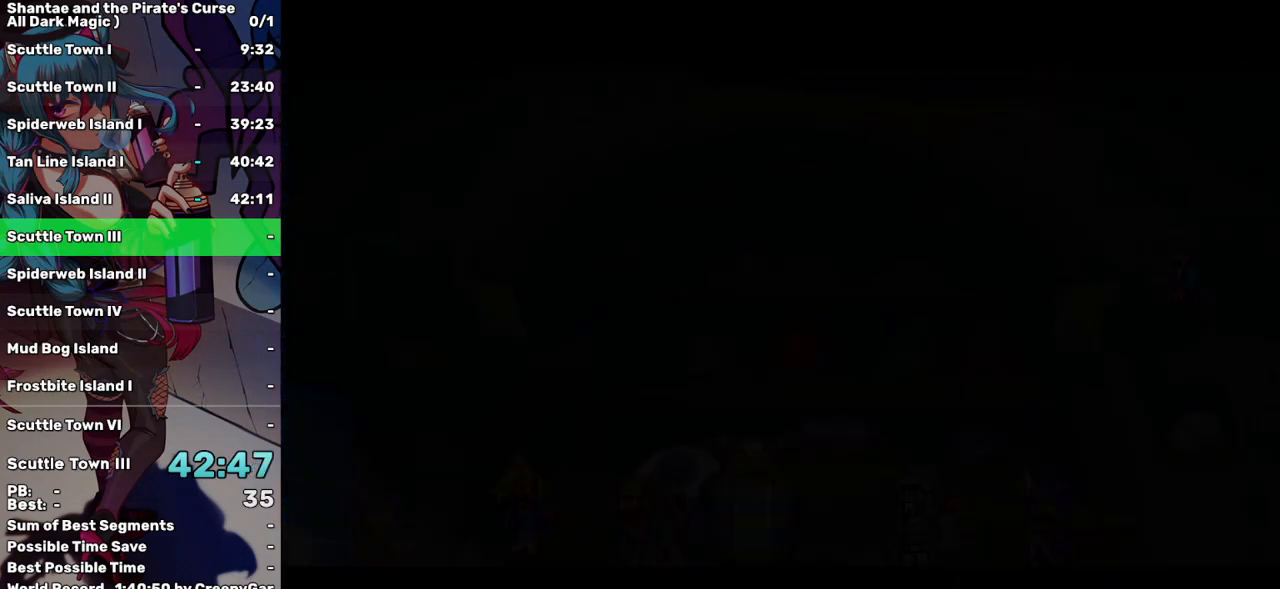
{"keys": ["right"], "events": []}
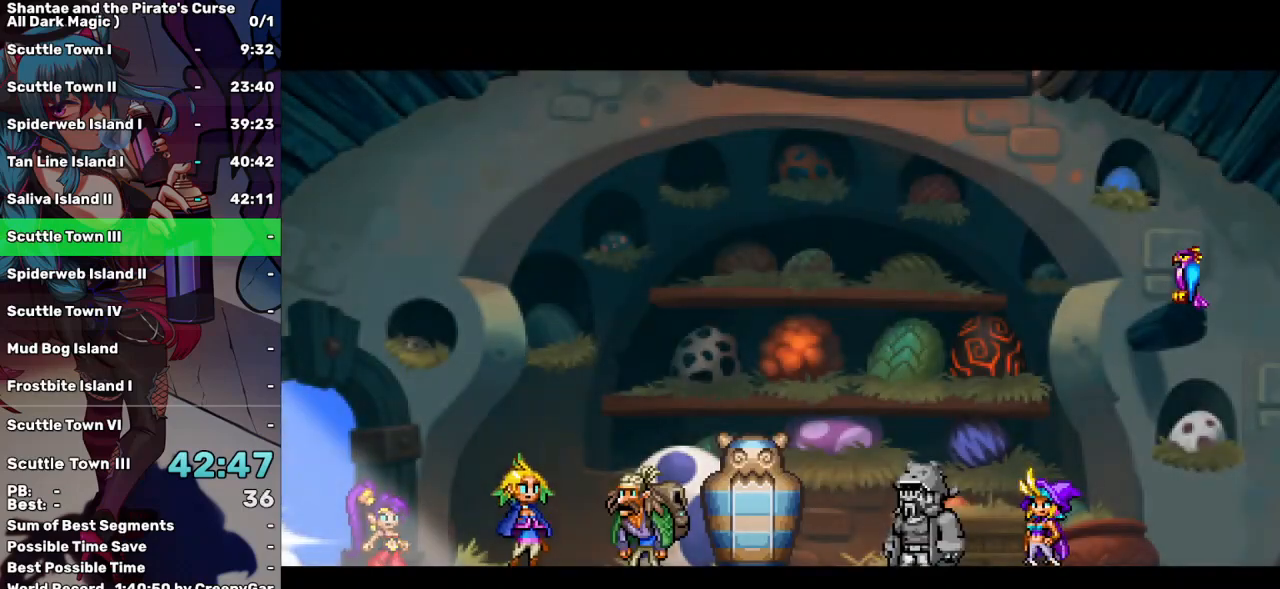
{"keys": ["right"], "events": []}
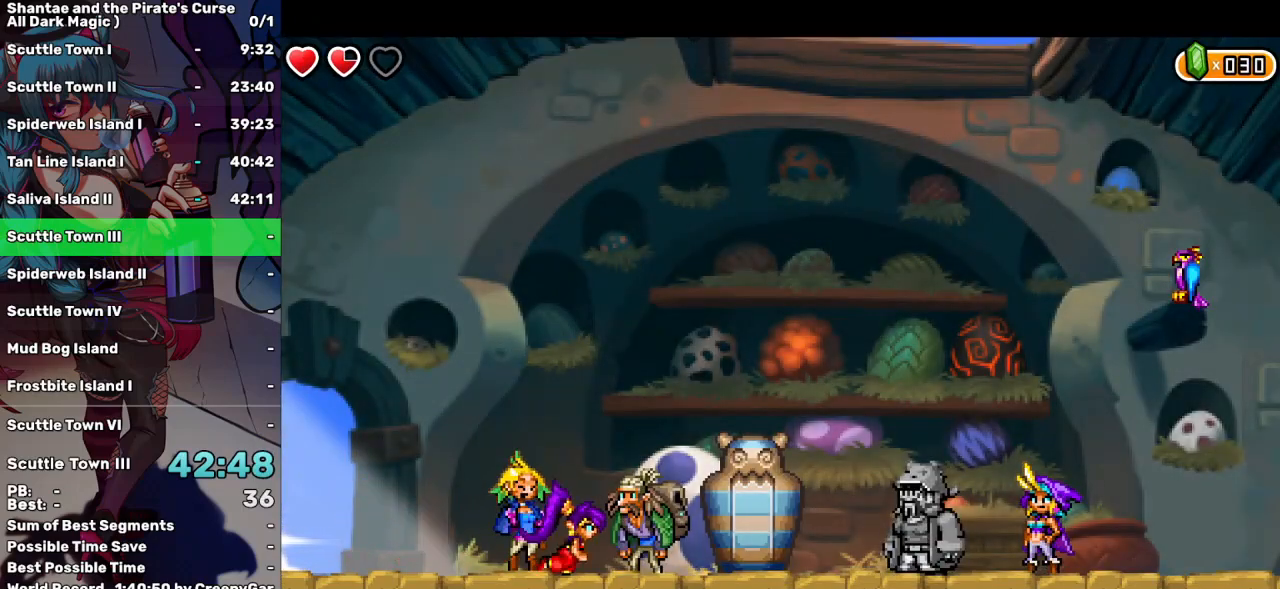
{"keys": [], "events": [[484, "right", "up"]]}
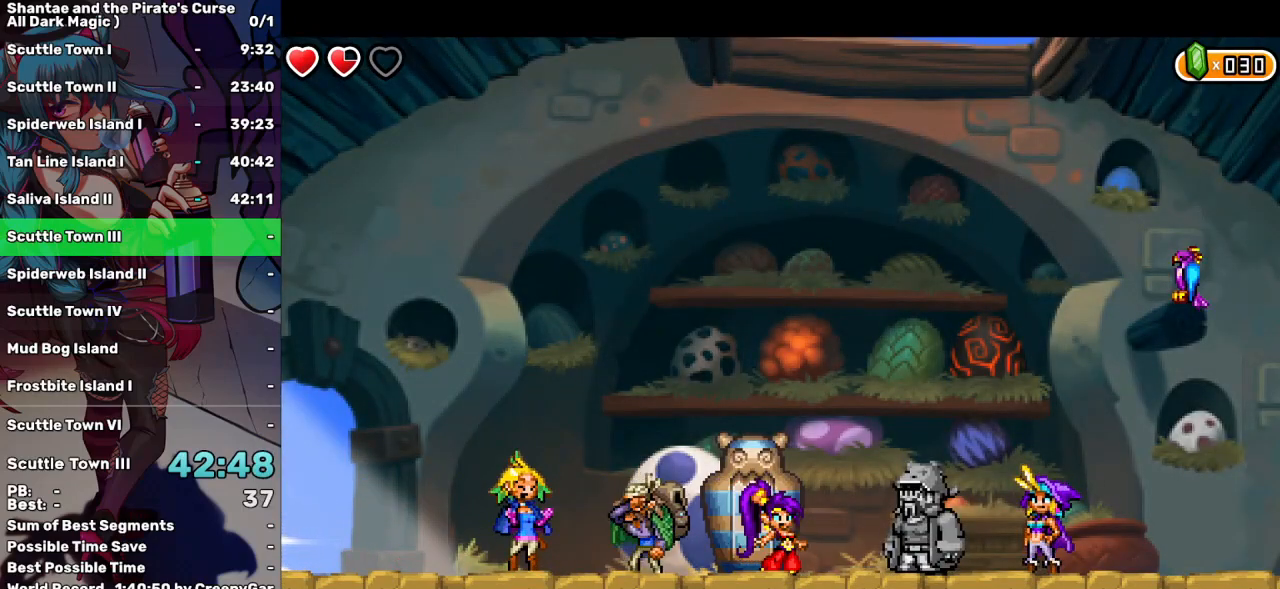
{"keys": [], "events": [[34, "a", "down"], [134, "a", "up"], [217, "tab", "down"], [267, "tab", "up"], [367, "tab", "down"], [417, "tab", "up"]]}
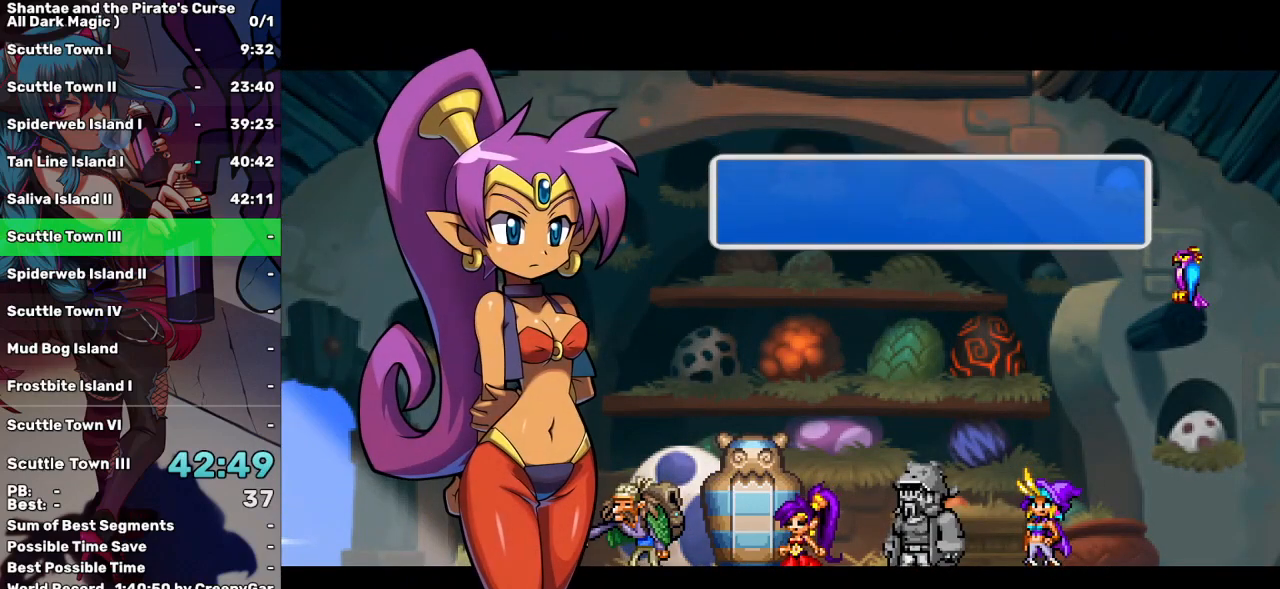
{"keys": [], "events": [[17, "tab", "down"], [100, "tab", "up"], [150, "tab", "down"], [284, "tab", "up"], [384, "a", "down"], [467, "a", "up"]]}
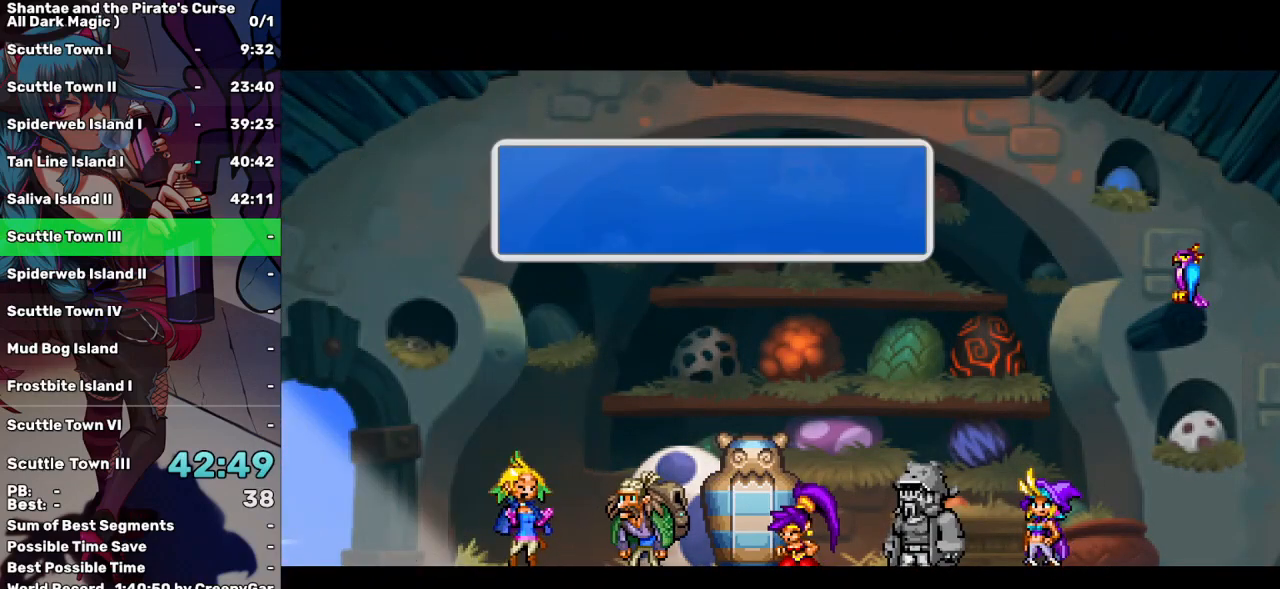
{"keys": [], "events": [[67, "a", "down"], [167, "a", "up"], [200, "a", "down"], [300, "a", "up"], [400, "a", "down"], [484, "a", "up"]]}
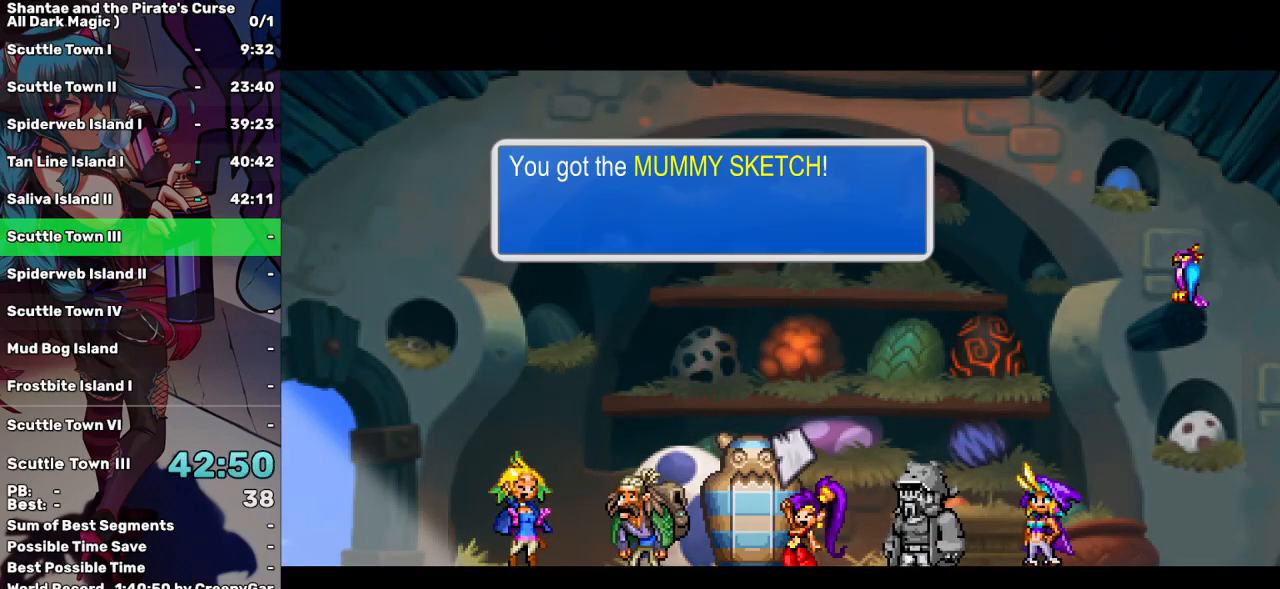
{"keys": ["left"], "events": [[34, "left", "down"], [84, "a", "down"], [184, "a", "up"], [217, "a", "down"], [367, "a", "up"], [417, "a", "down"], [500, "a", "up"]]}